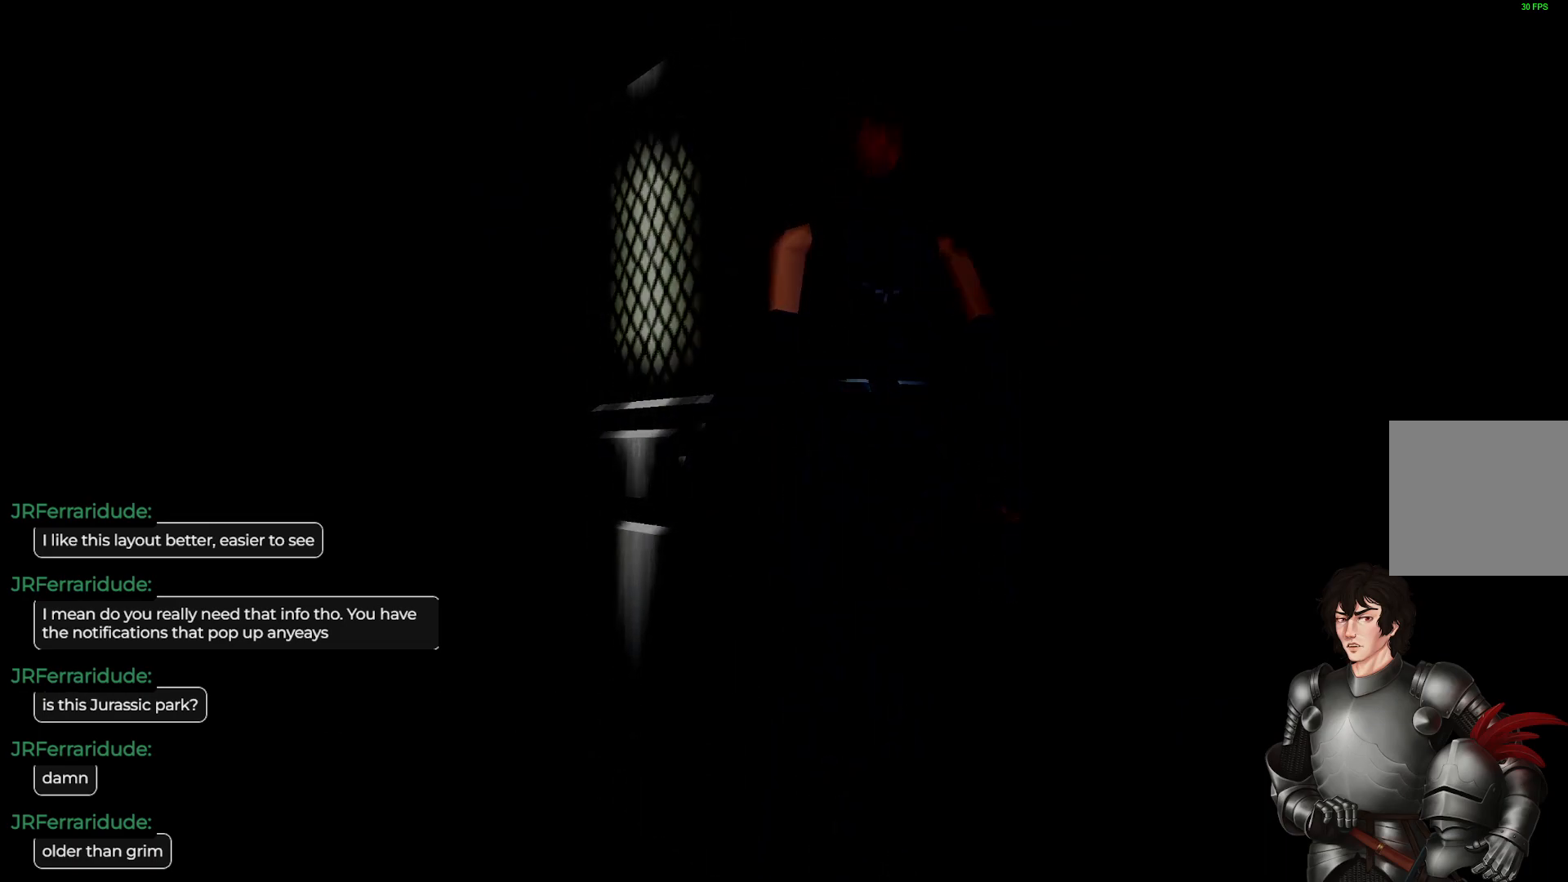
Gameplay with a controller (Xbox layout); each line is a JSON object with the inputs held at the frame after it. "events" lists button and stick changes between this image and that frame as [ms after this image, input, new state], when the widget could be followed in between.
{"buttons": [], "left_stick": "center", "right_stick": "center", "events": []}
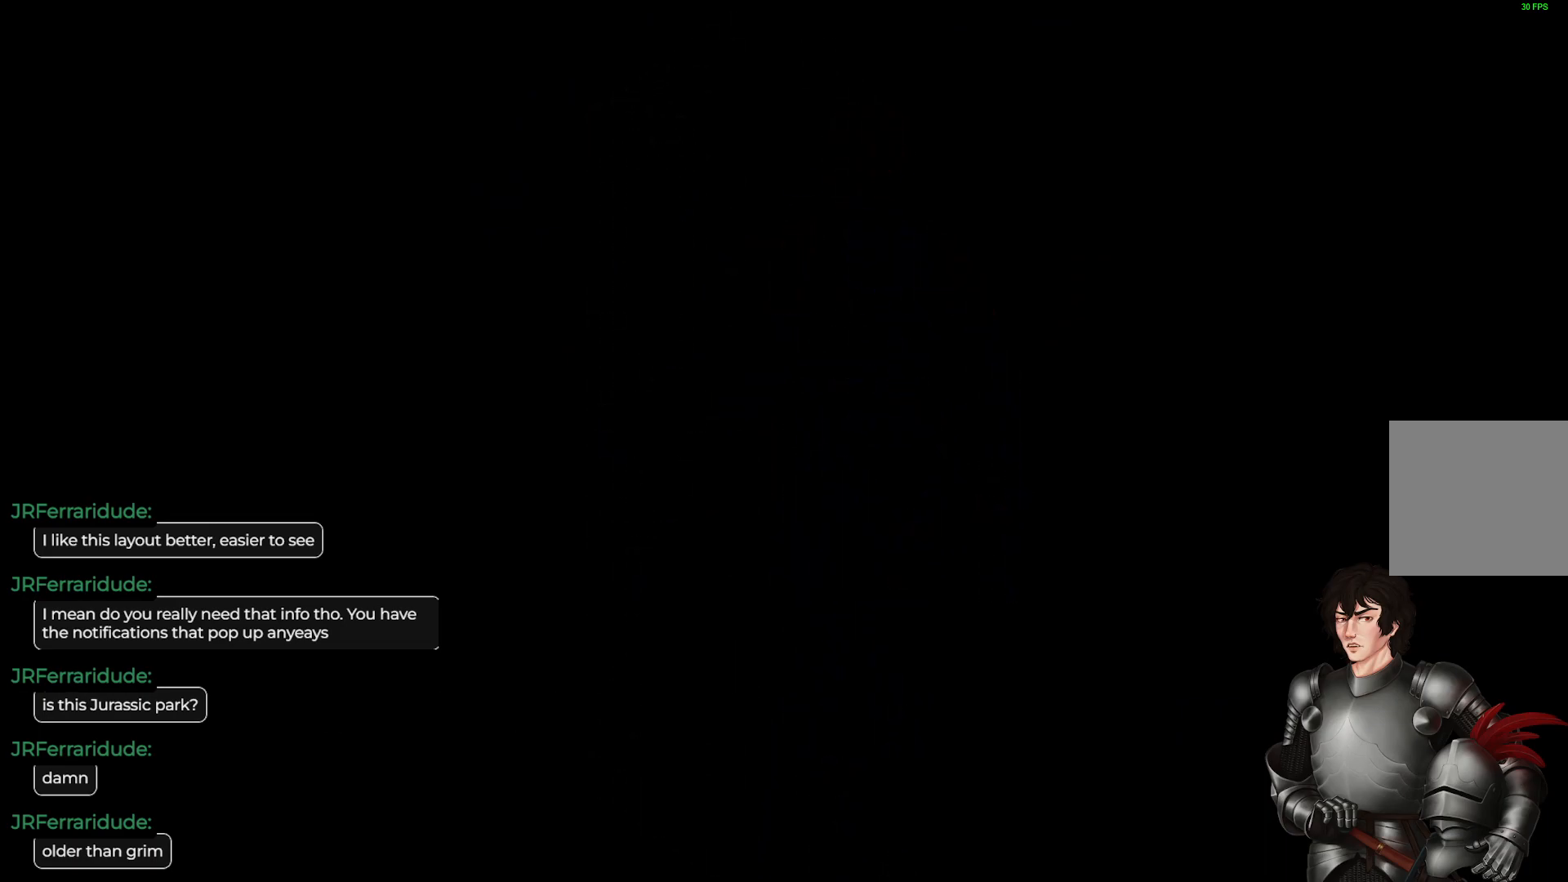
{"buttons": [], "left_stick": "center", "right_stick": "center", "events": []}
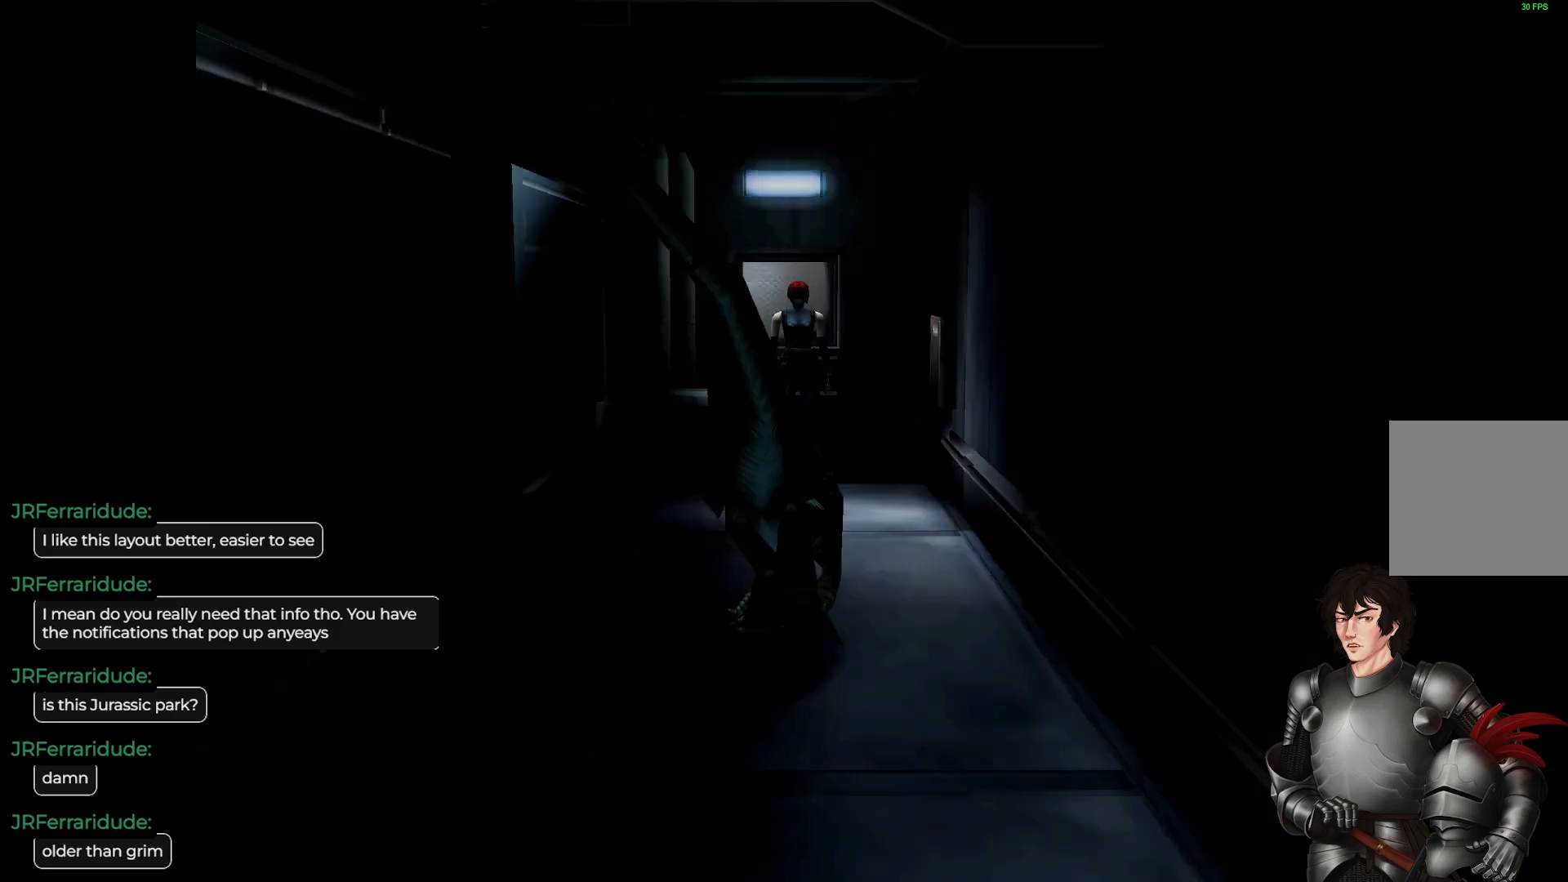
{"buttons": ["L1"], "left_stick": "up-left", "right_stick": "center", "events": [[150, "L1", "down"], [167, "left_stick", "up-left"]]}
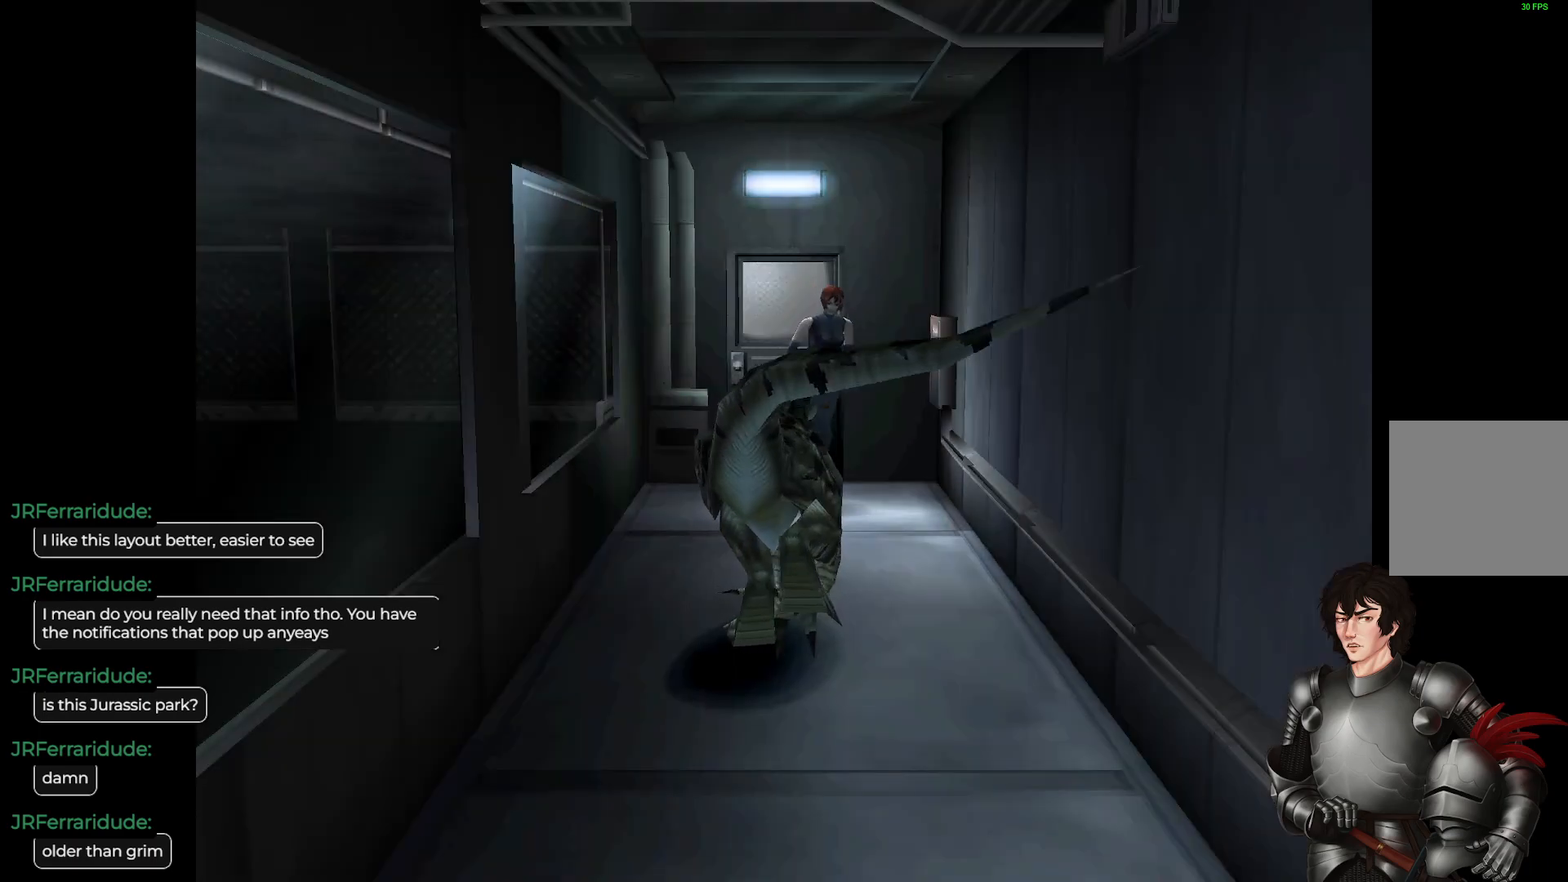
{"buttons": ["L1"], "left_stick": "up", "right_stick": "center", "events": [[200, "left_stick", "up"]]}
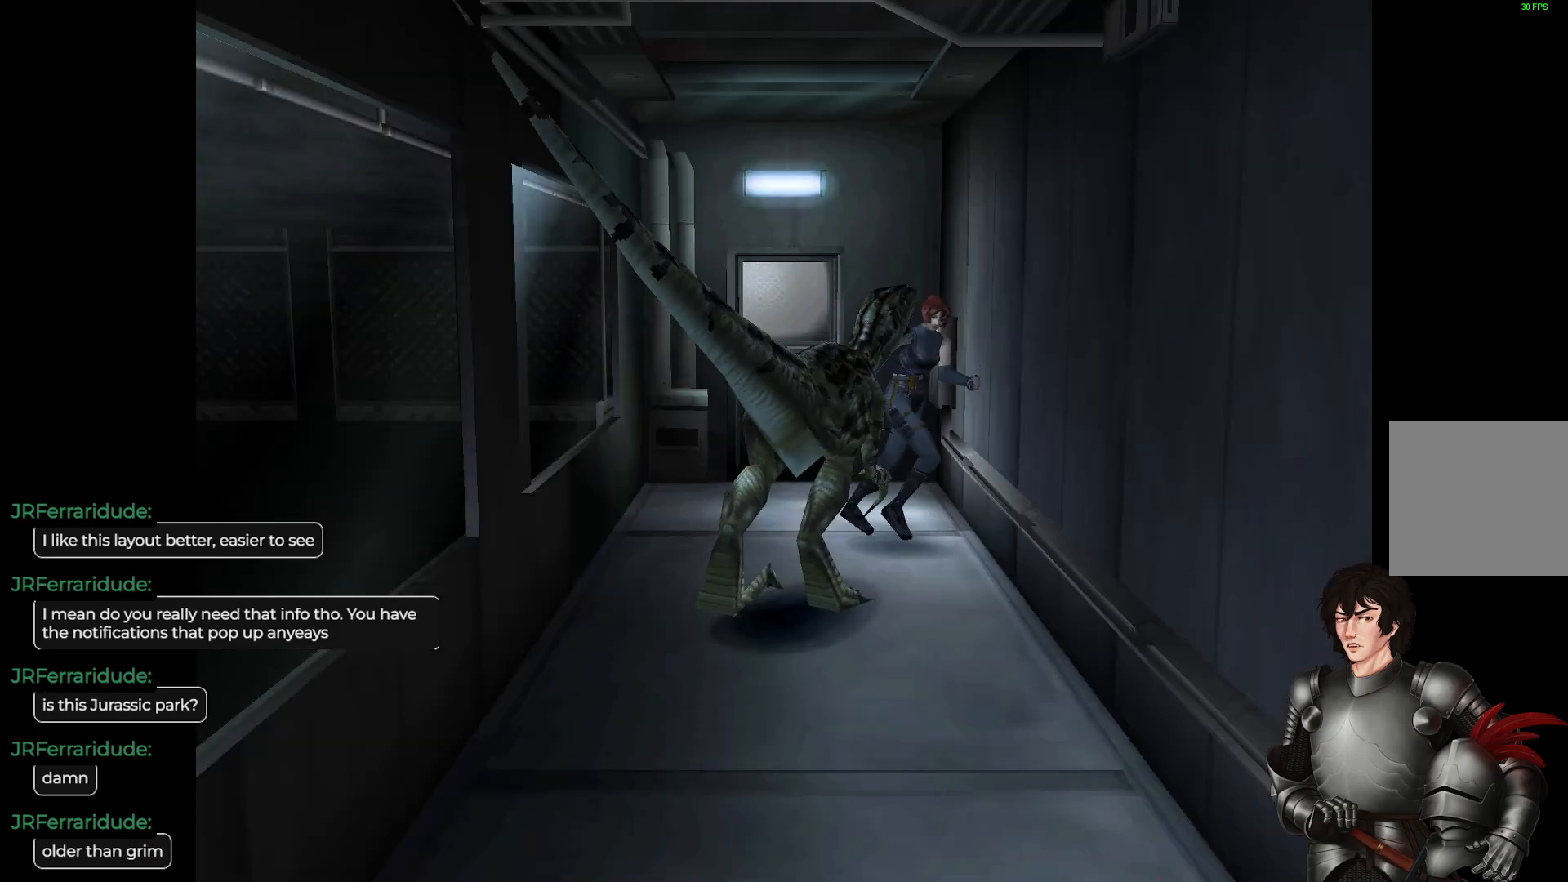
{"buttons": ["L1"], "left_stick": "up", "right_stick": "center", "events": []}
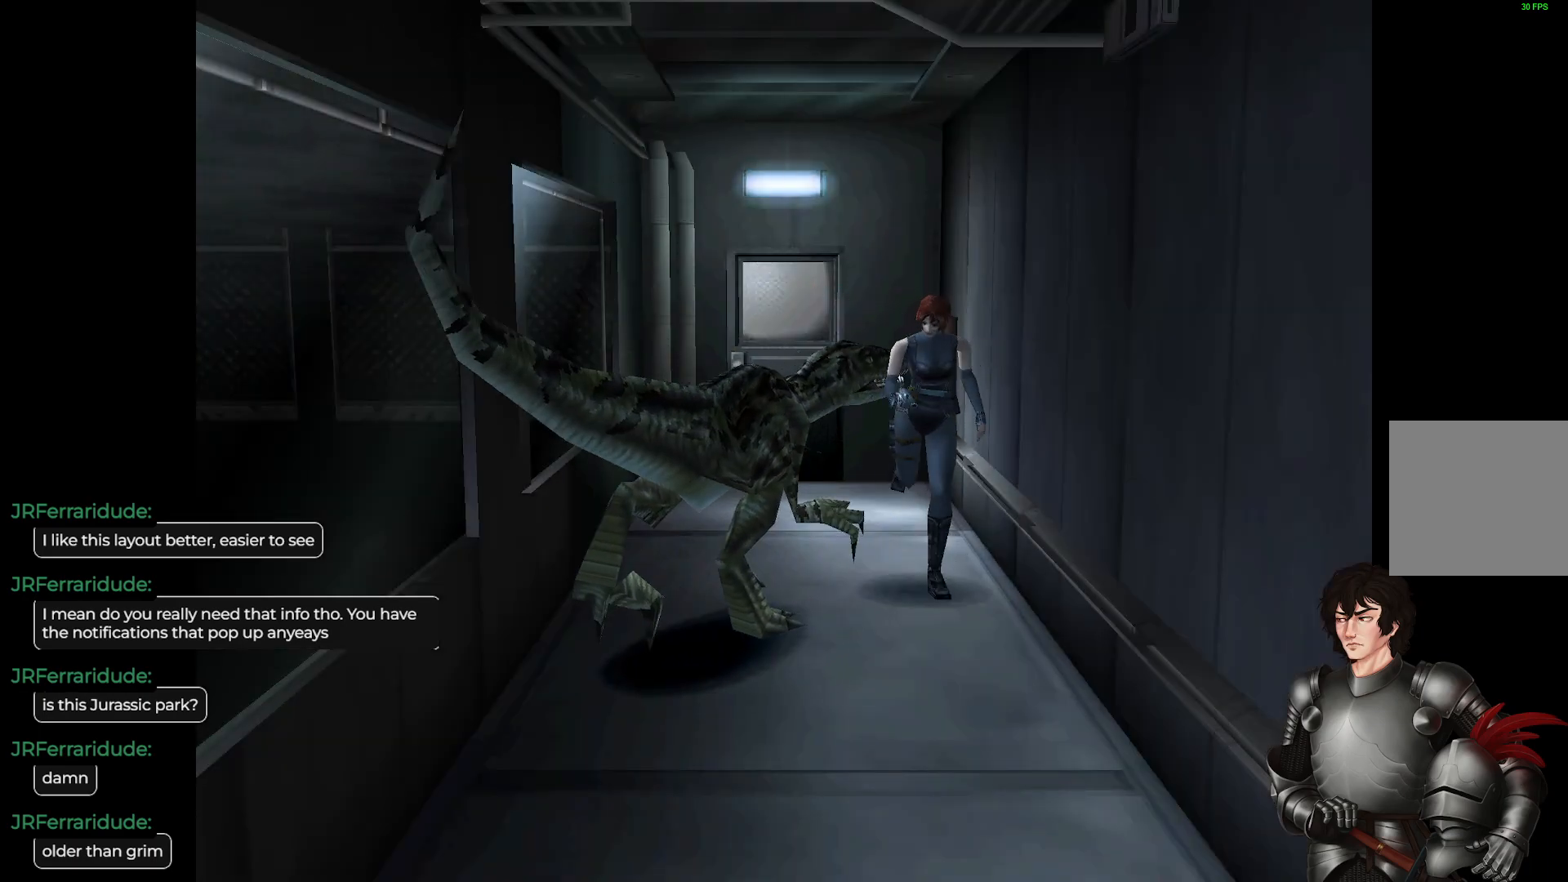
{"buttons": ["L1"], "left_stick": "up-left", "right_stick": "center", "events": [[450, "left_stick", "up-left"]]}
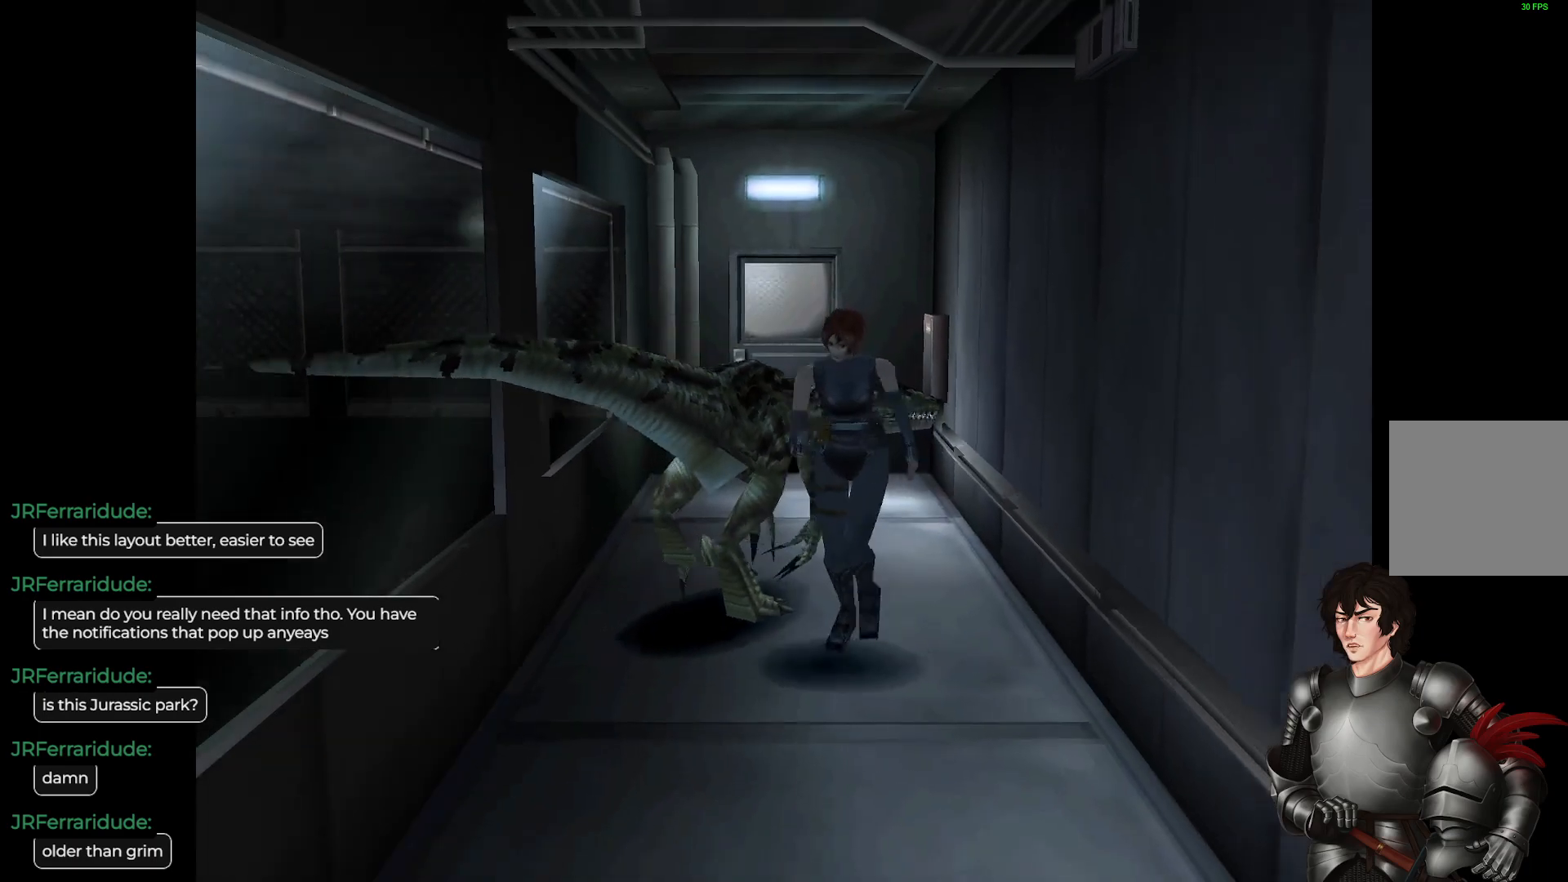
{"buttons": ["L1"], "left_stick": "up", "right_stick": "center", "events": [[183, "left_stick", "up"]]}
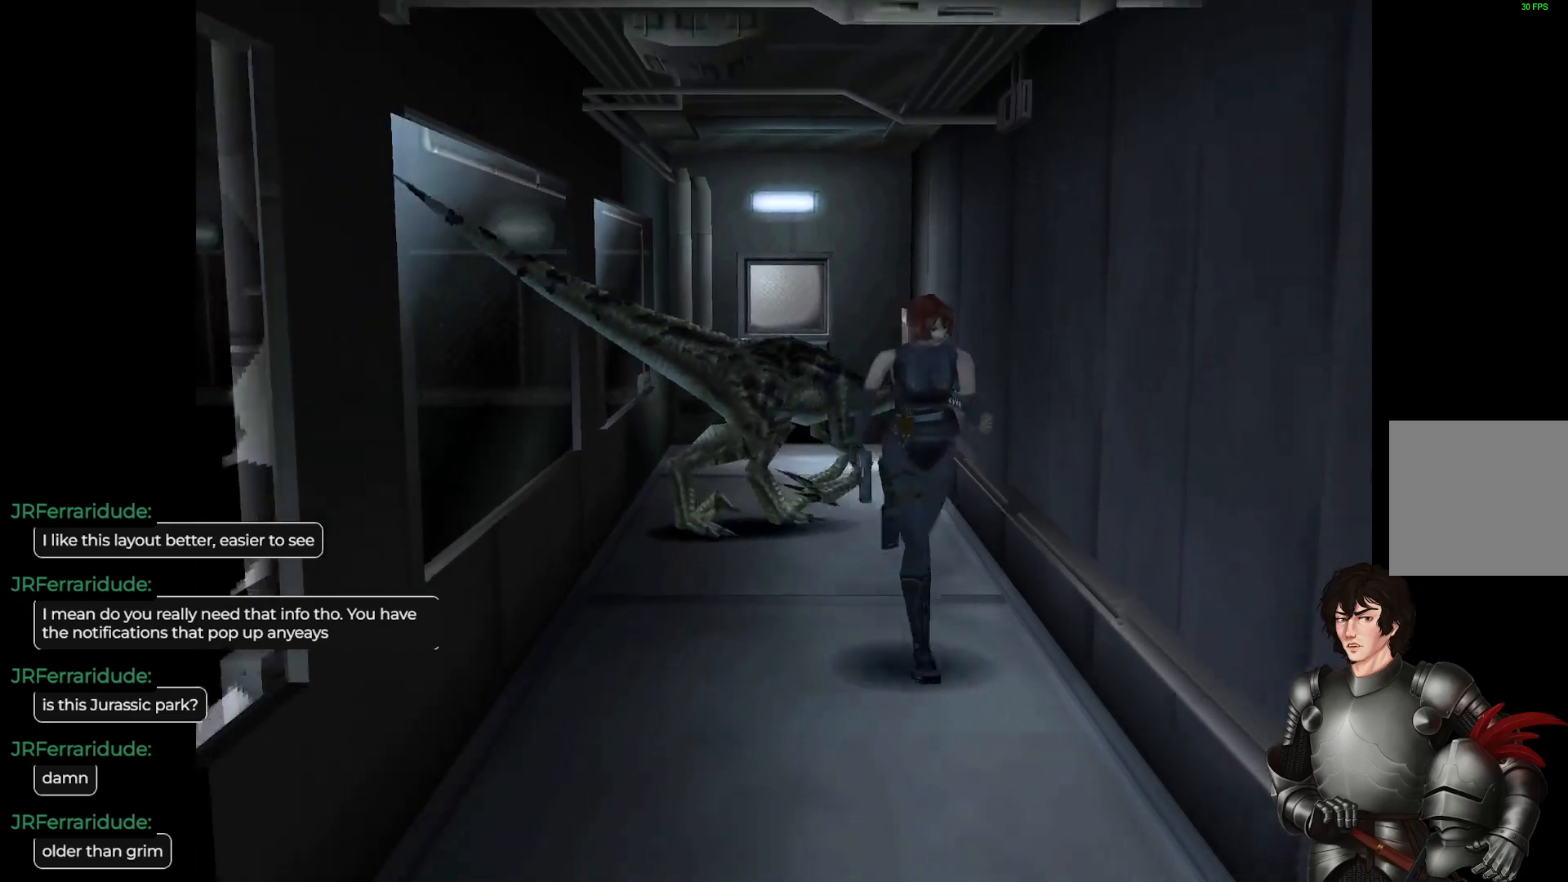
{"buttons": ["L1"], "left_stick": "up", "right_stick": "center", "events": []}
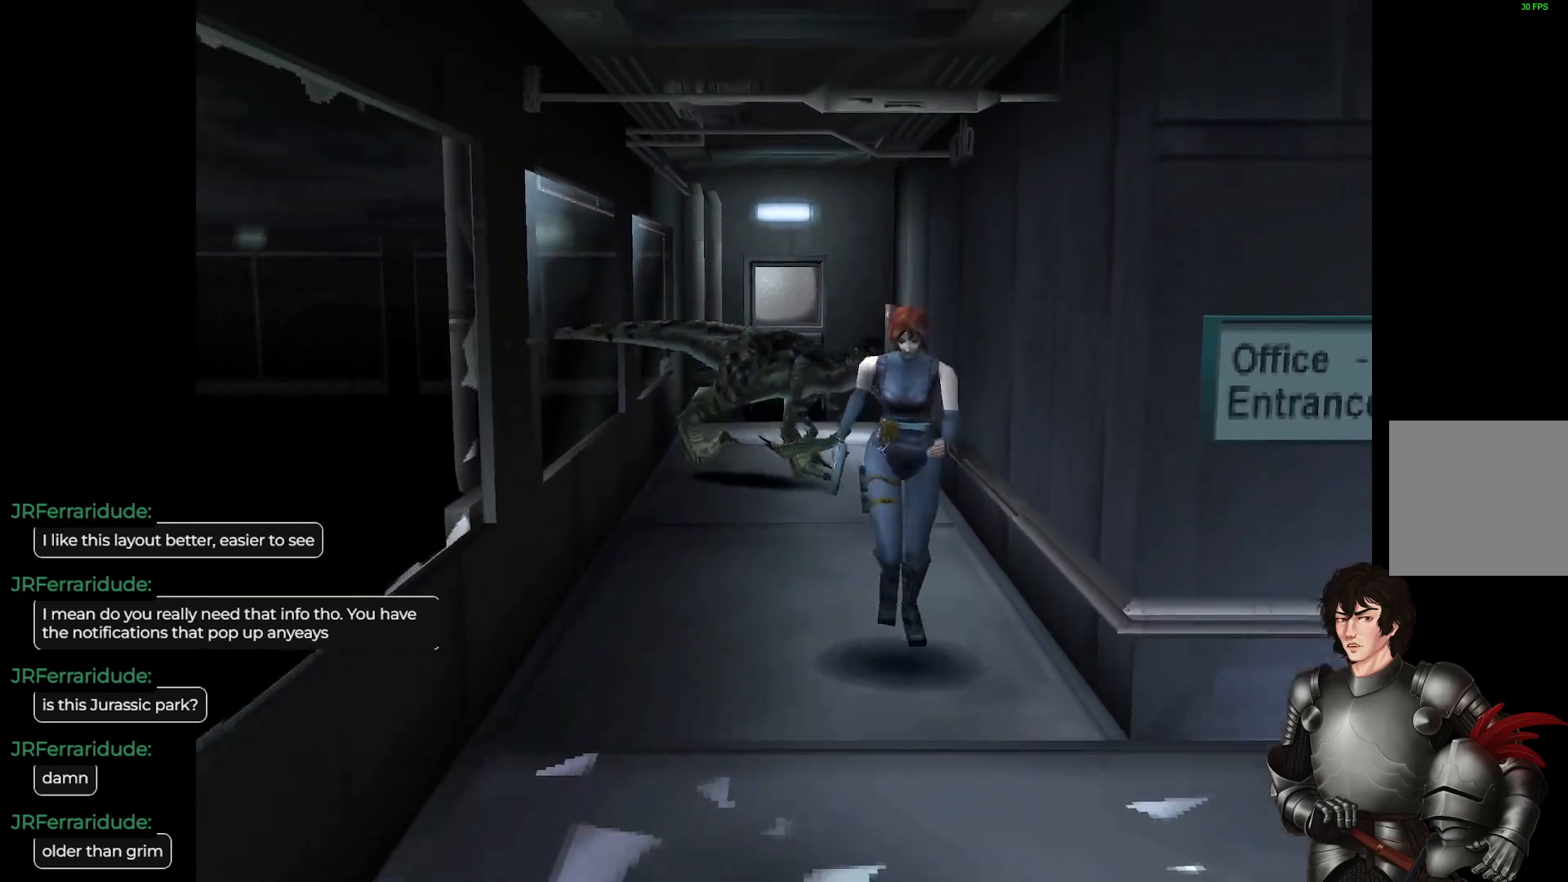
{"buttons": ["L1"], "left_stick": "up-left", "right_stick": "center", "events": [[100, "left_stick", "up-left"]]}
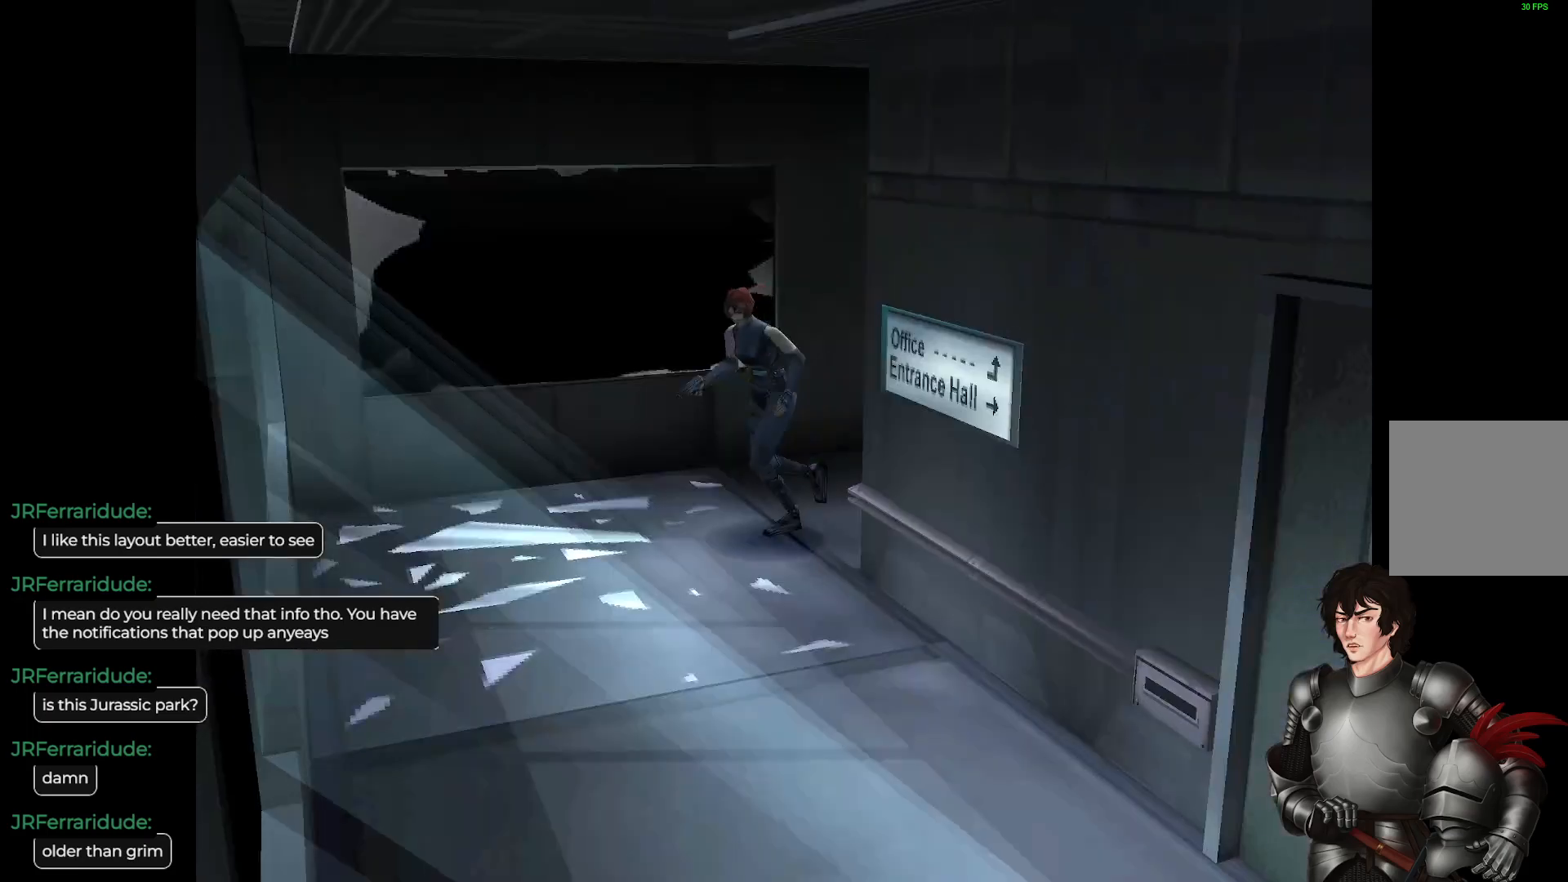
{"buttons": ["L1"], "left_stick": "up-left", "right_stick": "center", "events": []}
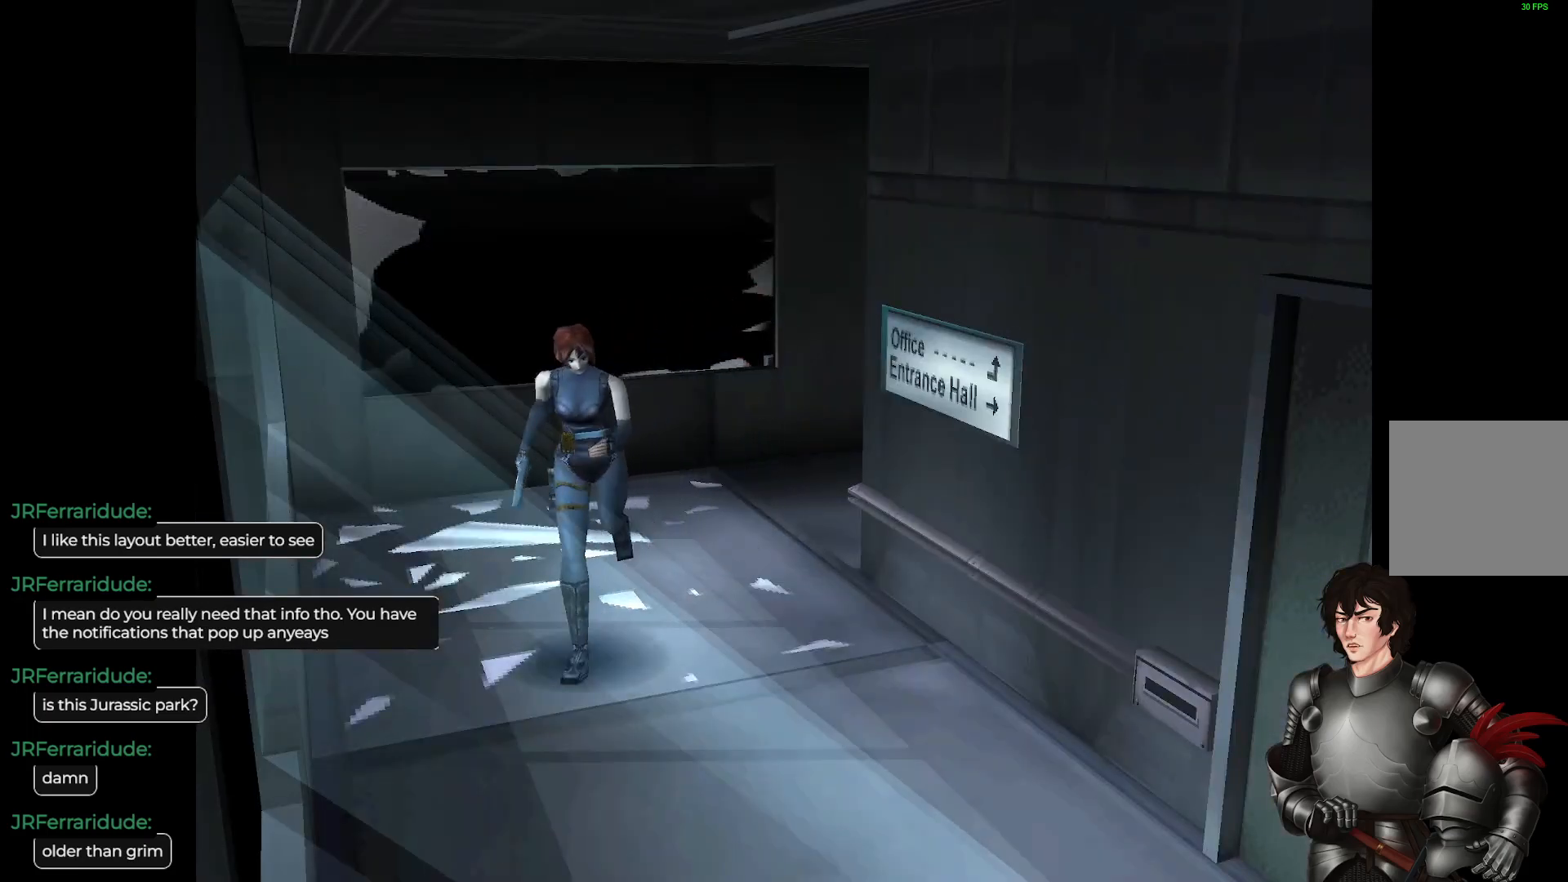
{"buttons": ["L1"], "left_stick": "up-left", "right_stick": "center", "events": []}
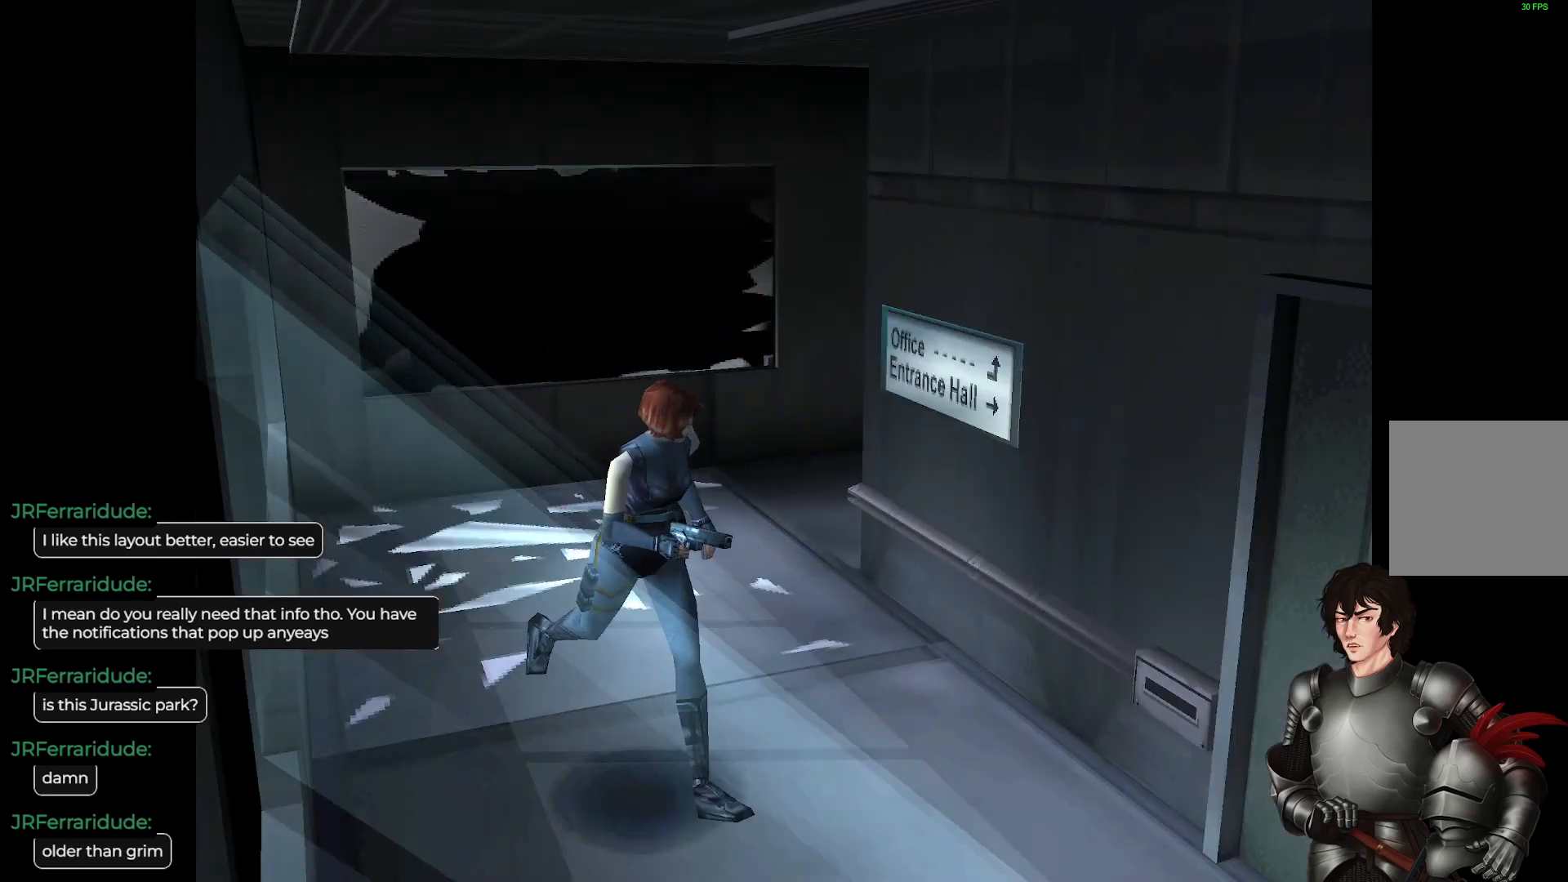
{"buttons": ["L1"], "left_stick": "up-left", "right_stick": "center", "events": [[200, "left_stick", "center"], [267, "L1", "up"], [317, "left_stick", "left"], [400, "left_stick", "up-left"], [433, "L1", "down"]]}
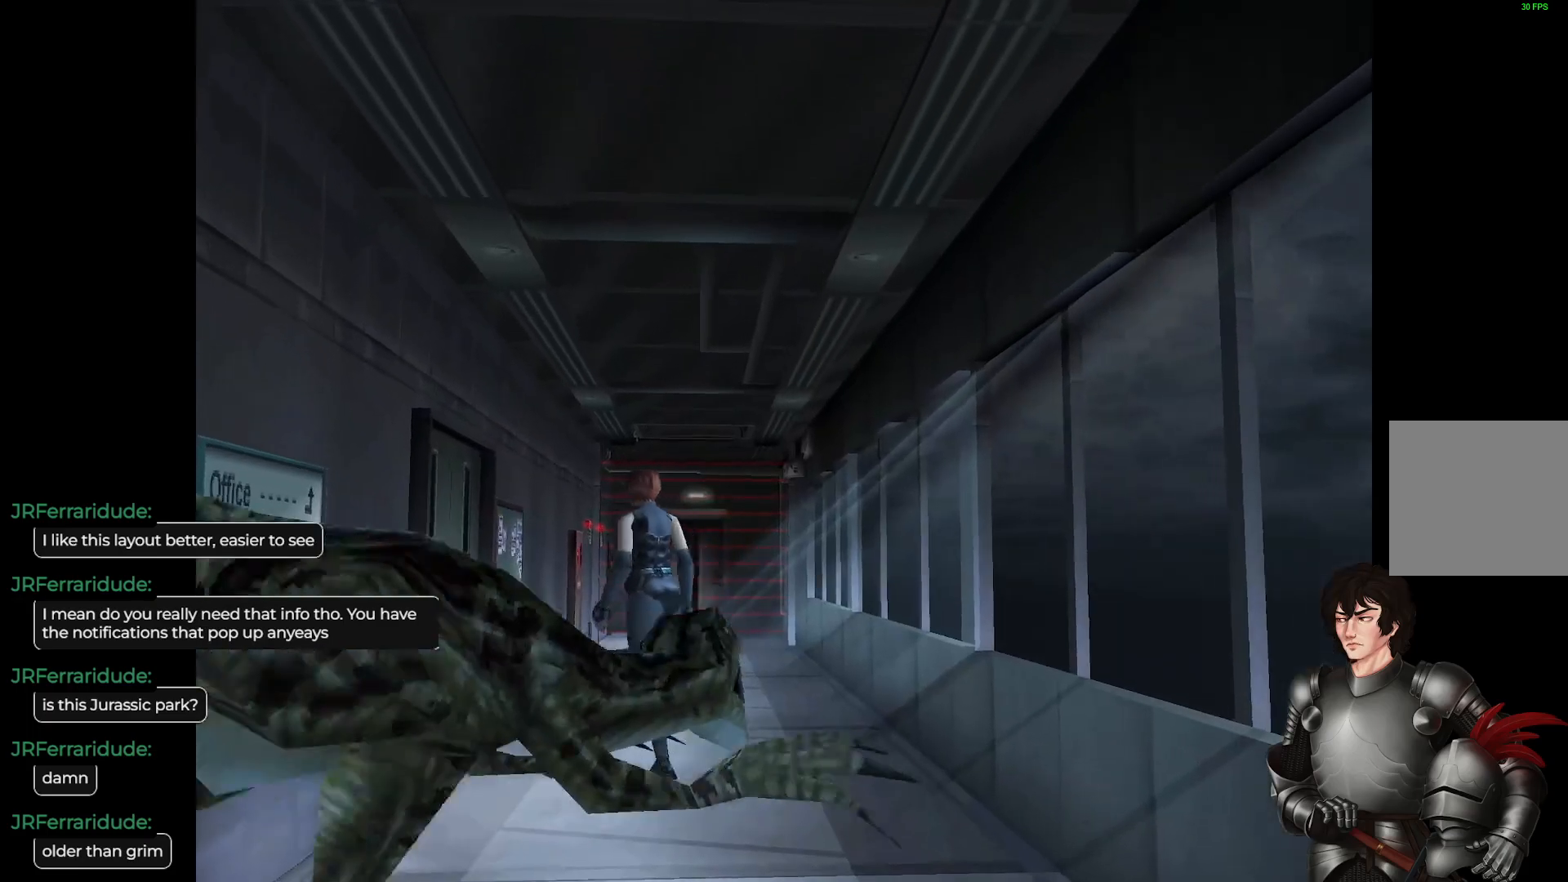
{"buttons": [], "left_stick": "center", "right_stick": "center", "events": [[283, "L1", "up"], [317, "R2", "down"], [450, "left_stick", "center"], [483, "R2", "up"]]}
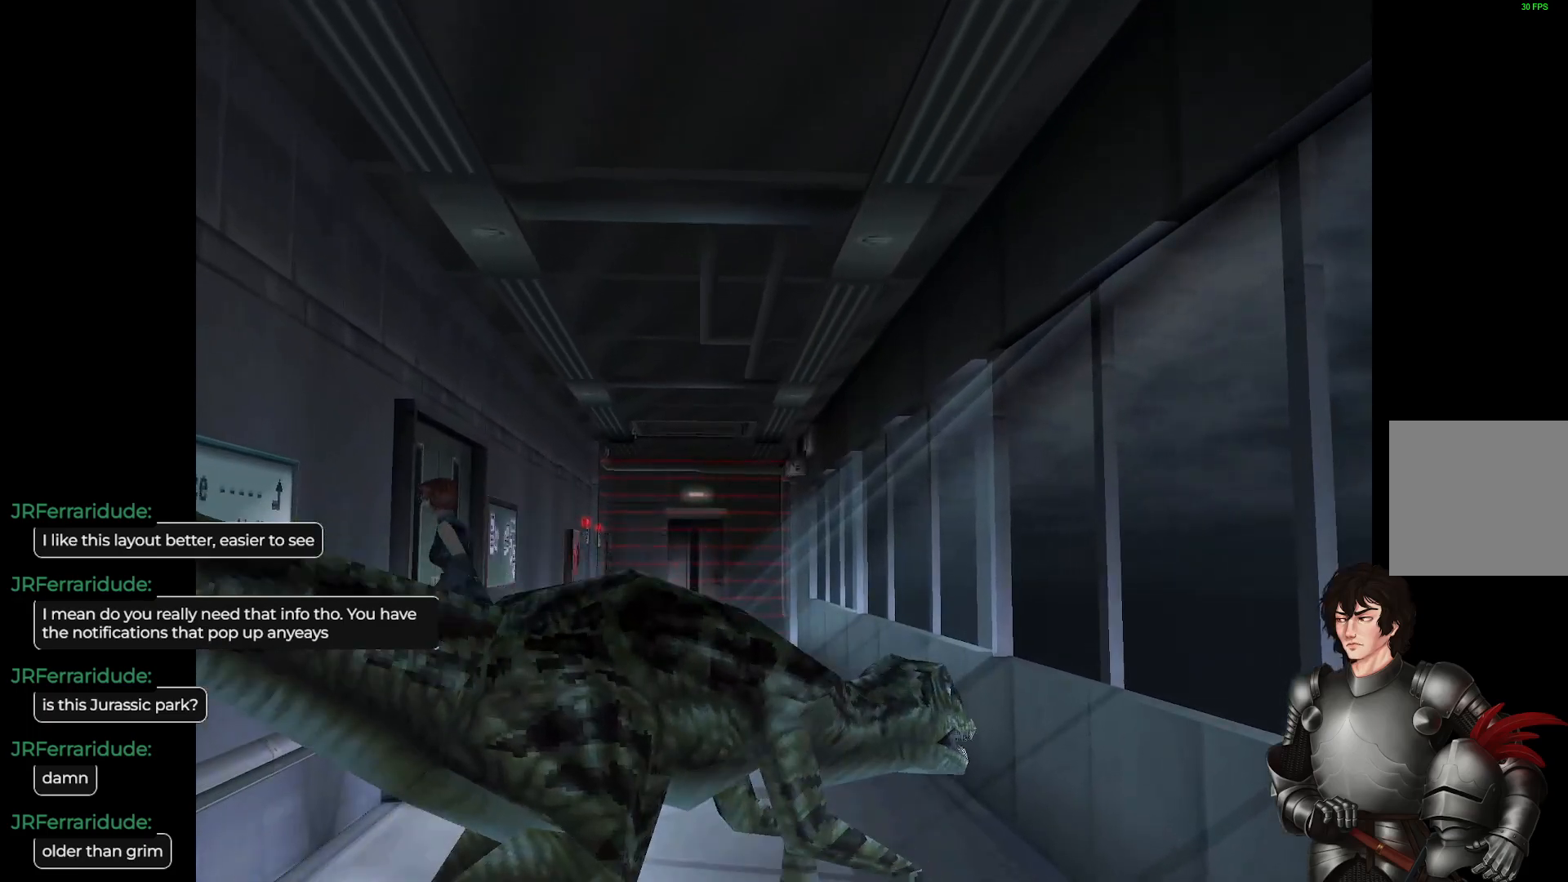
{"buttons": ["R2"], "left_stick": "center", "right_stick": "center", "events": [[333, "R2", "down"]]}
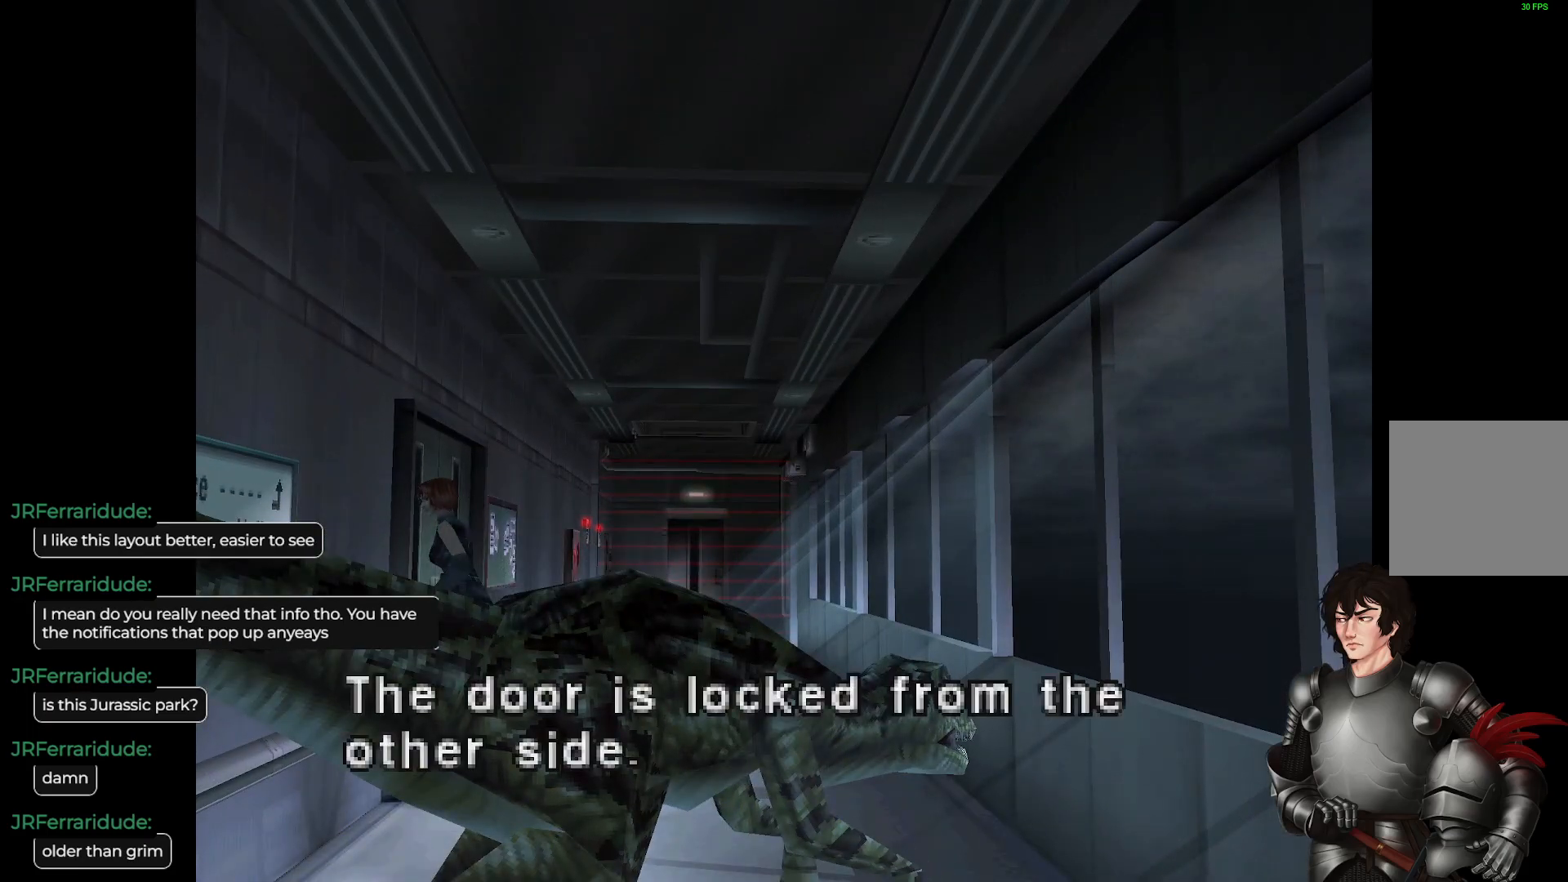
{"buttons": [], "left_stick": "center", "right_stick": "center", "events": [[17, "R2", "up"]]}
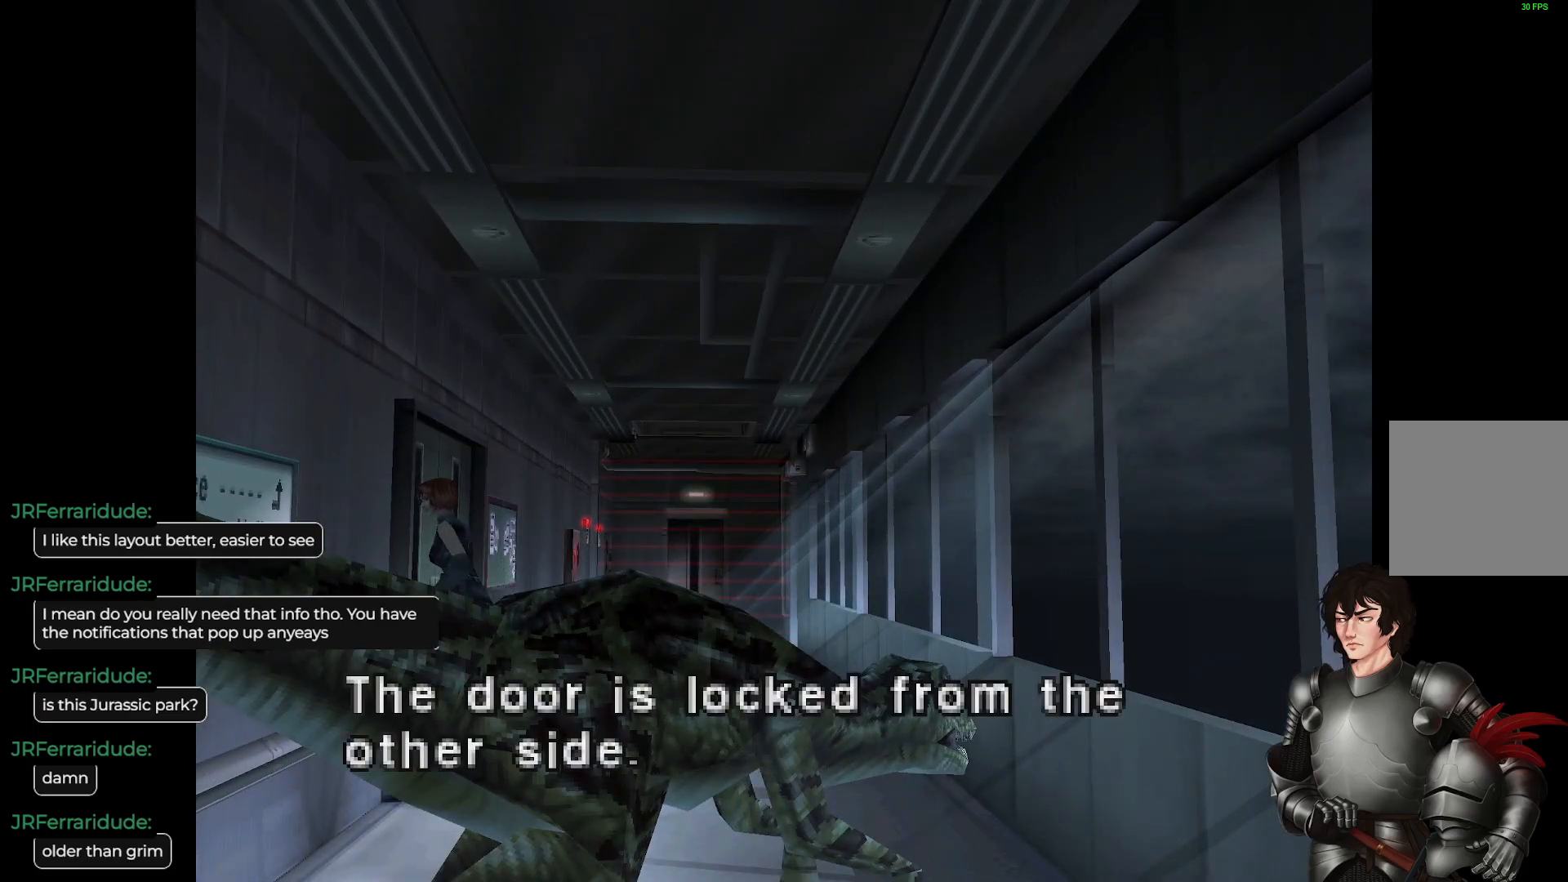
{"buttons": [], "left_stick": "center", "right_stick": "center", "events": []}
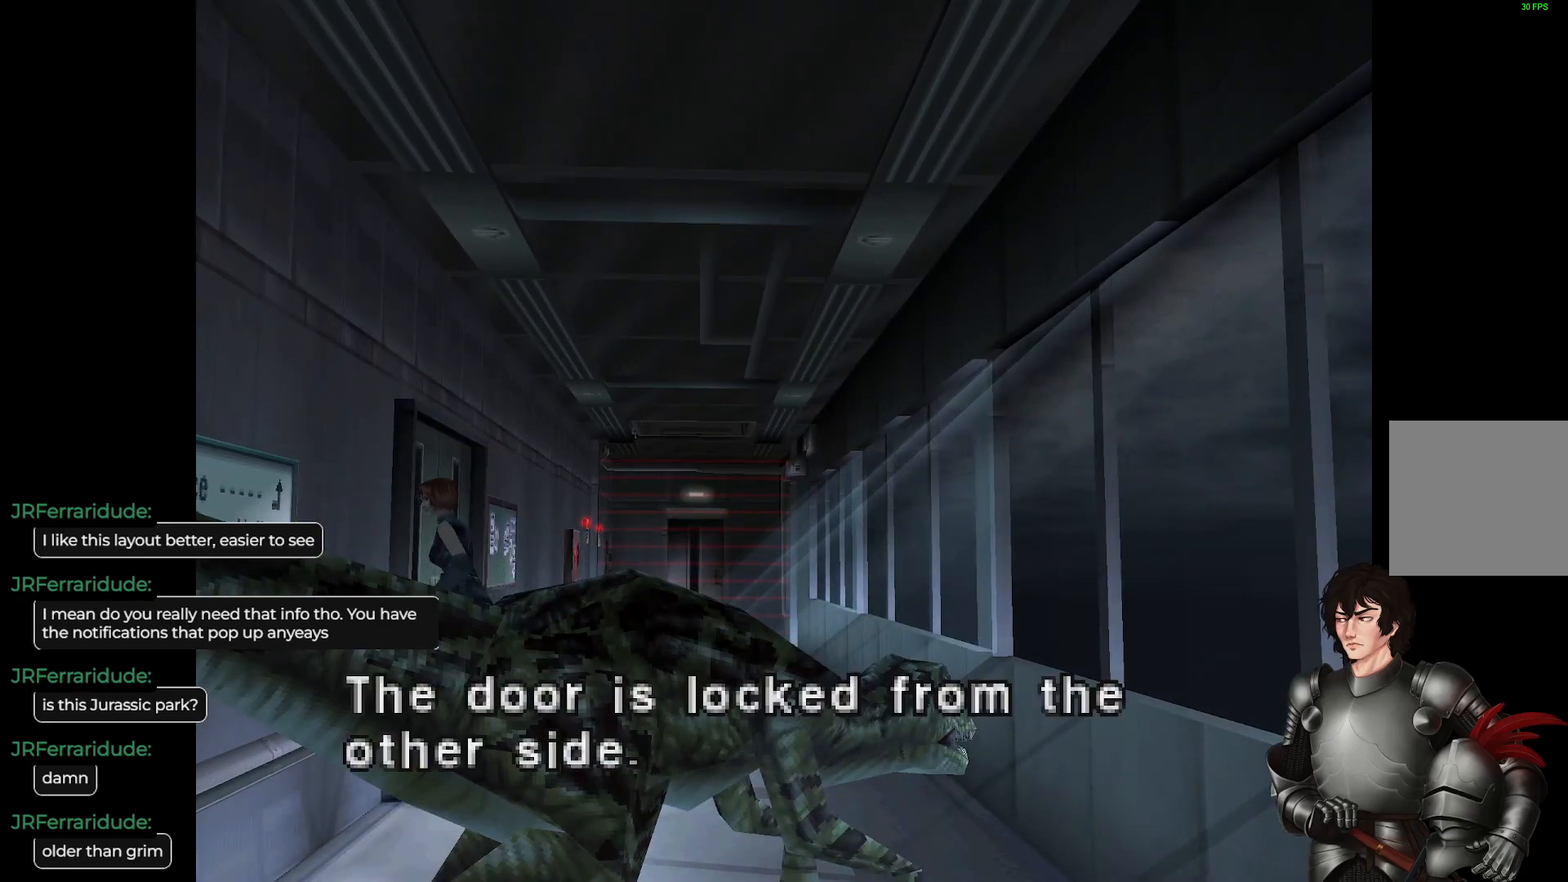
{"buttons": ["R2"], "left_stick": "center", "right_stick": "center", "events": [[483, "R2", "down"]]}
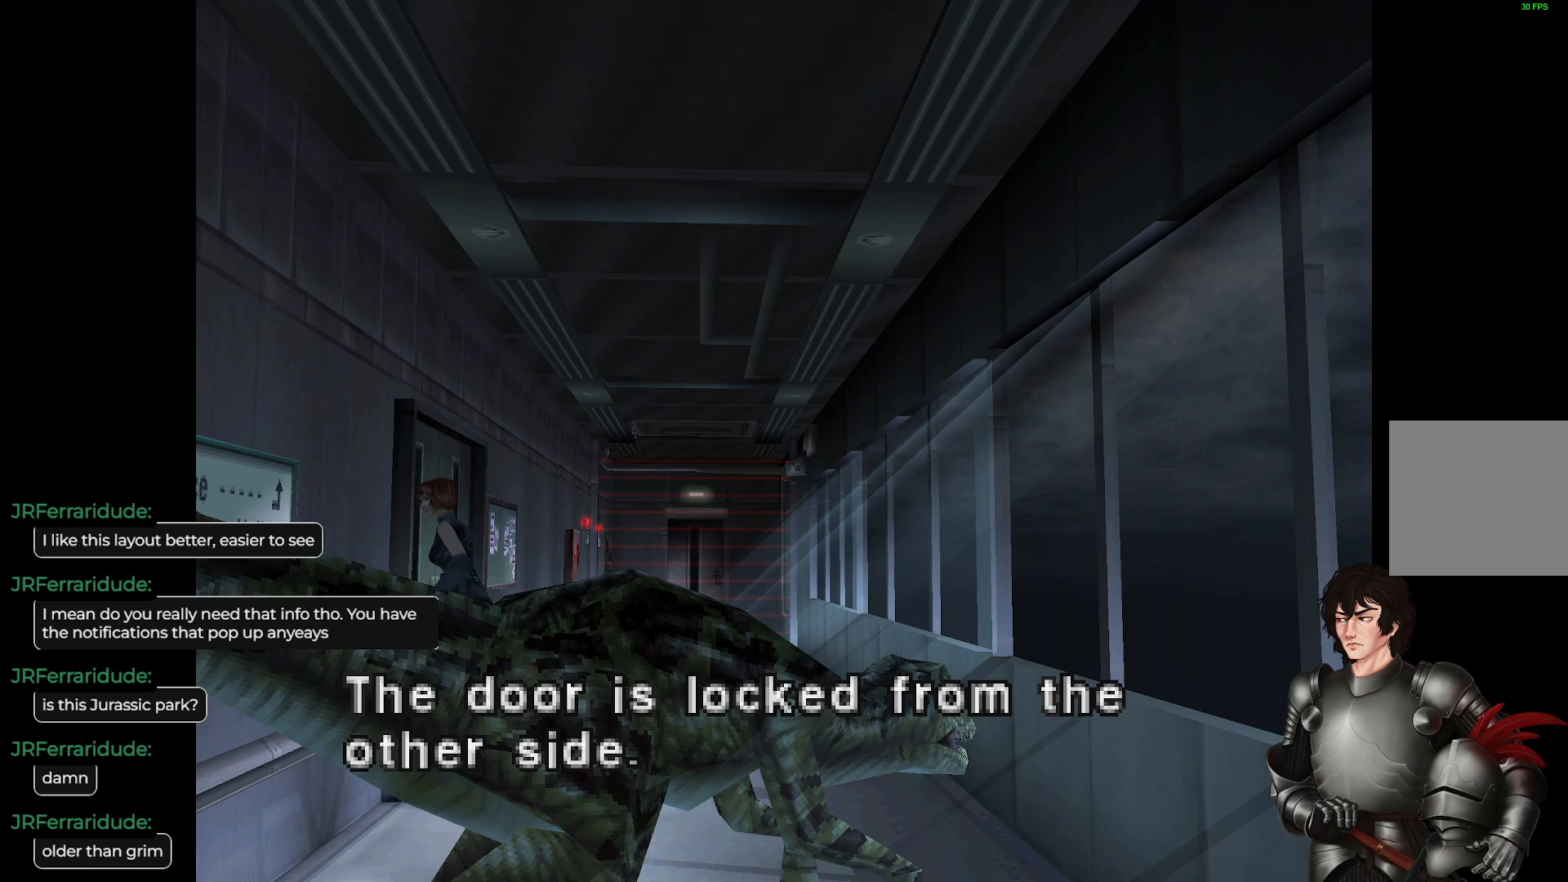
{"buttons": [], "left_stick": "right", "right_stick": "center", "events": [[50, "left_stick", "right"], [83, "R2", "up"]]}
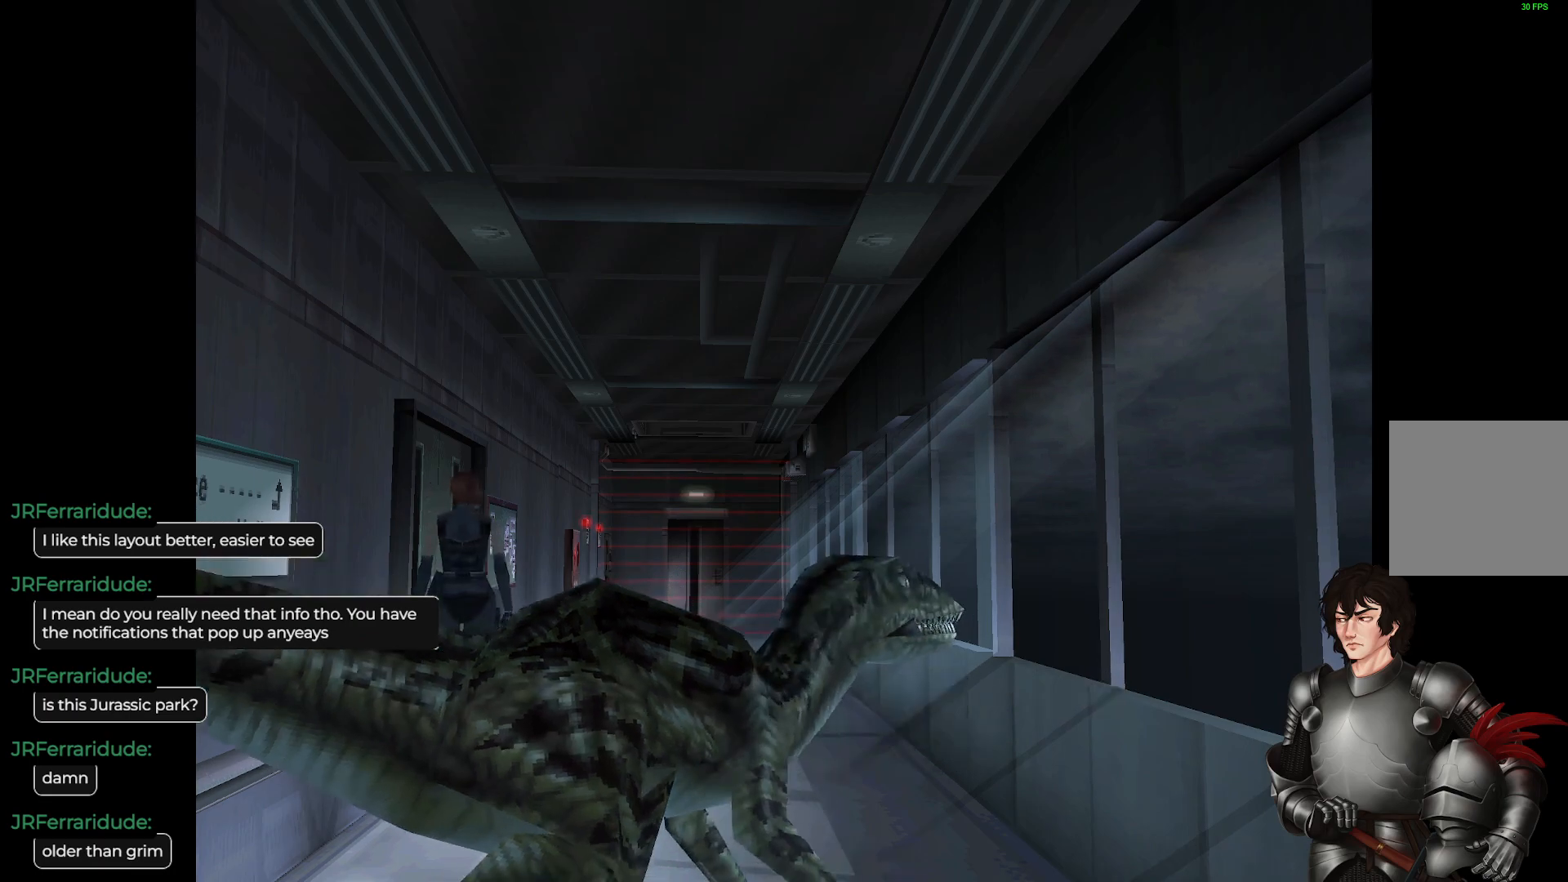
{"buttons": ["L1"], "left_stick": "up", "right_stick": "center", "events": [[33, "L1", "down"], [33, "left_stick", "up-right"], [150, "left_stick", "up"]]}
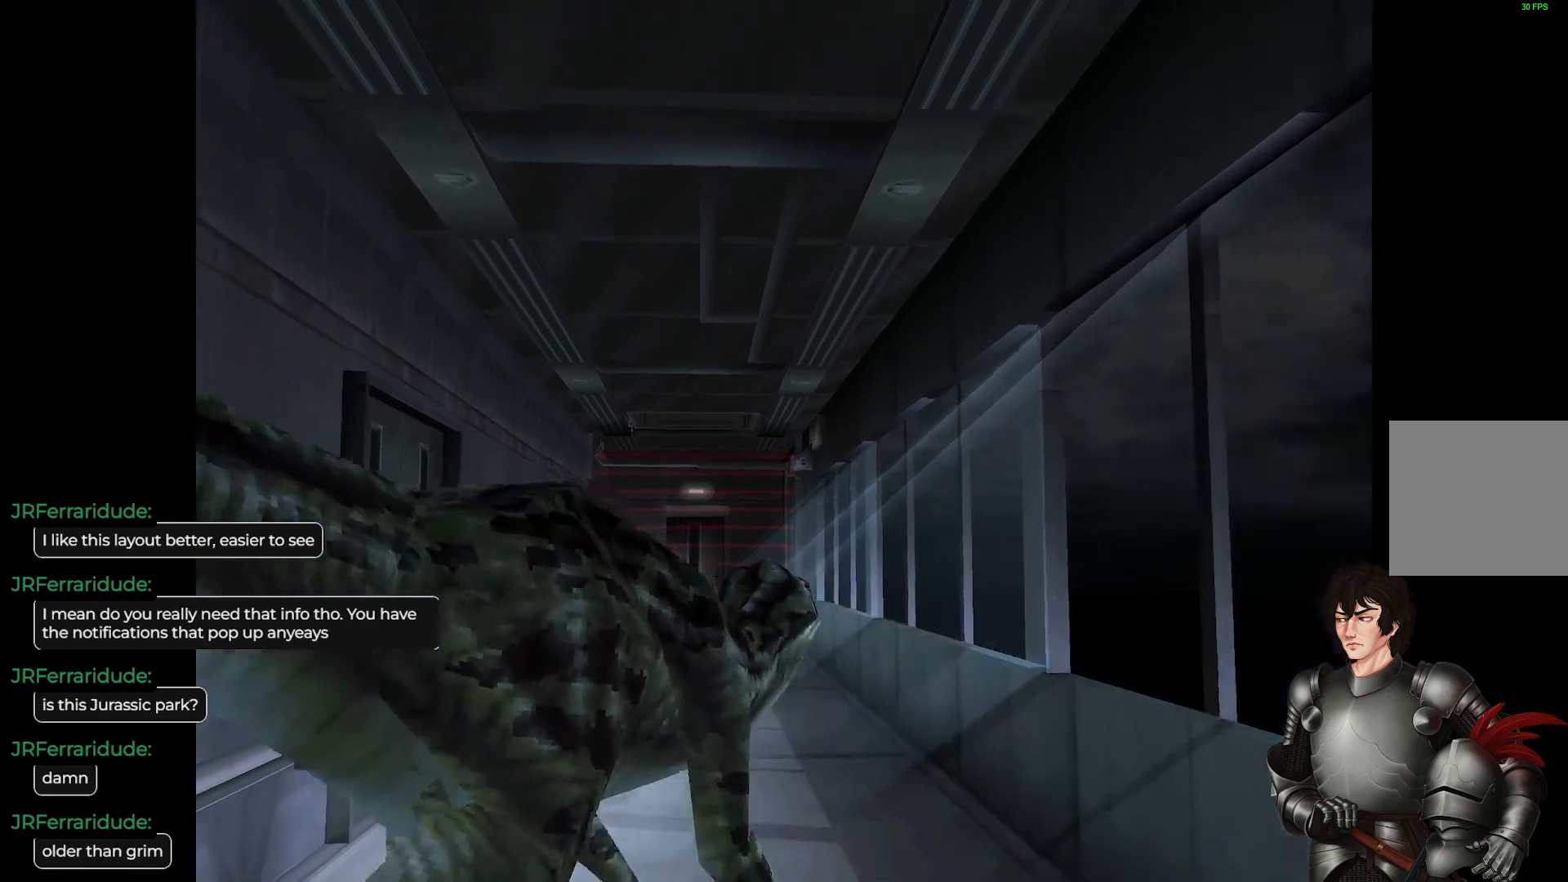
{"buttons": ["L1"], "left_stick": "up-left", "right_stick": "center", "events": [[333, "left_stick", "up-left"]]}
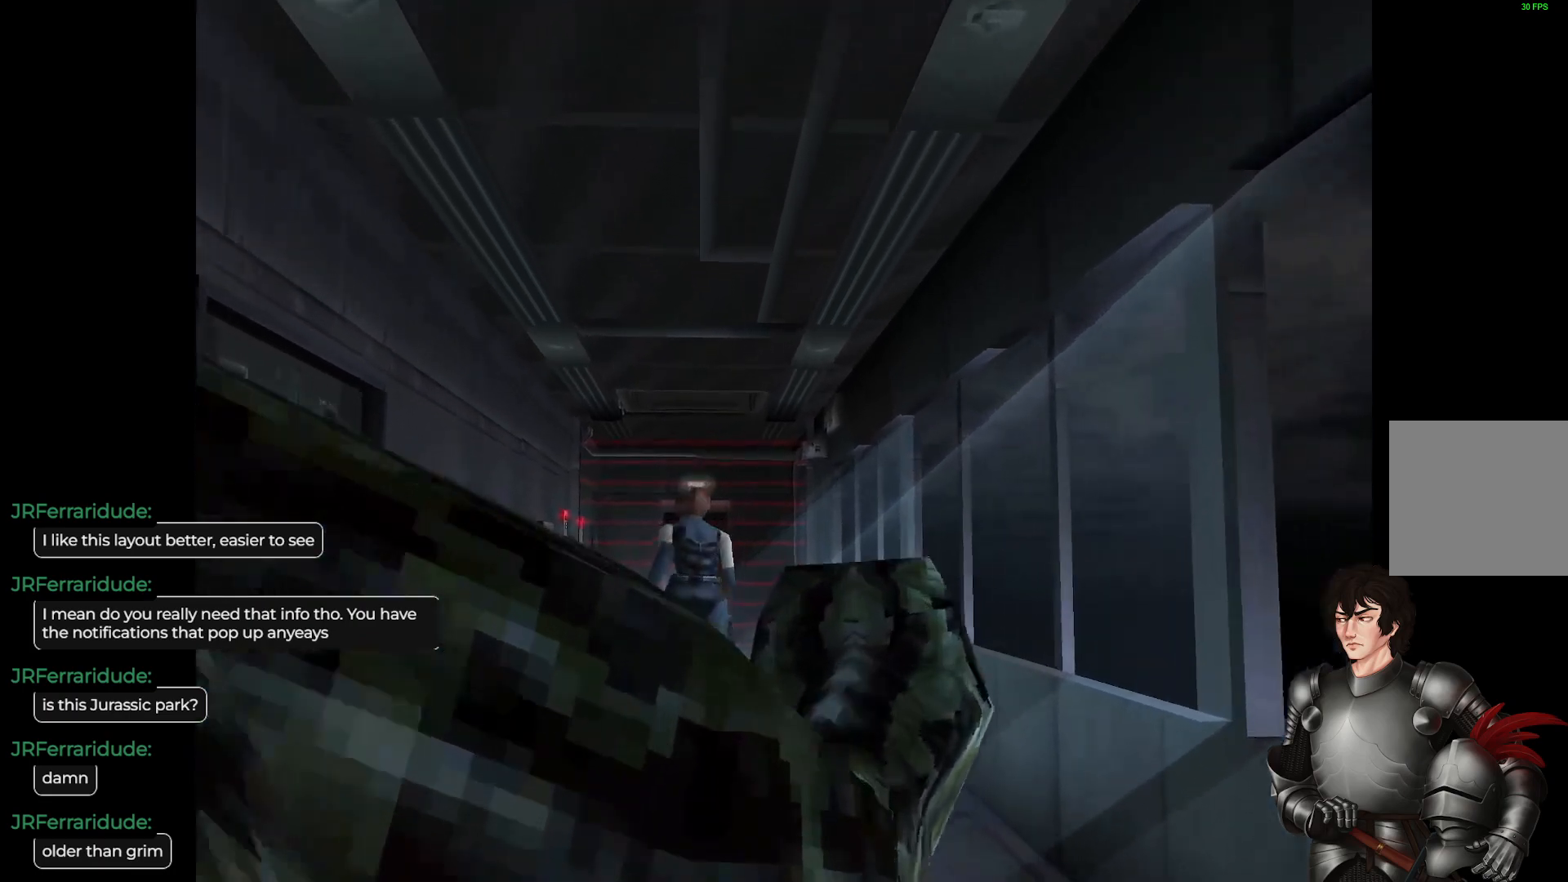
{"buttons": ["L1"], "left_stick": "up", "right_stick": "center", "events": [[100, "left_stick", "up"]]}
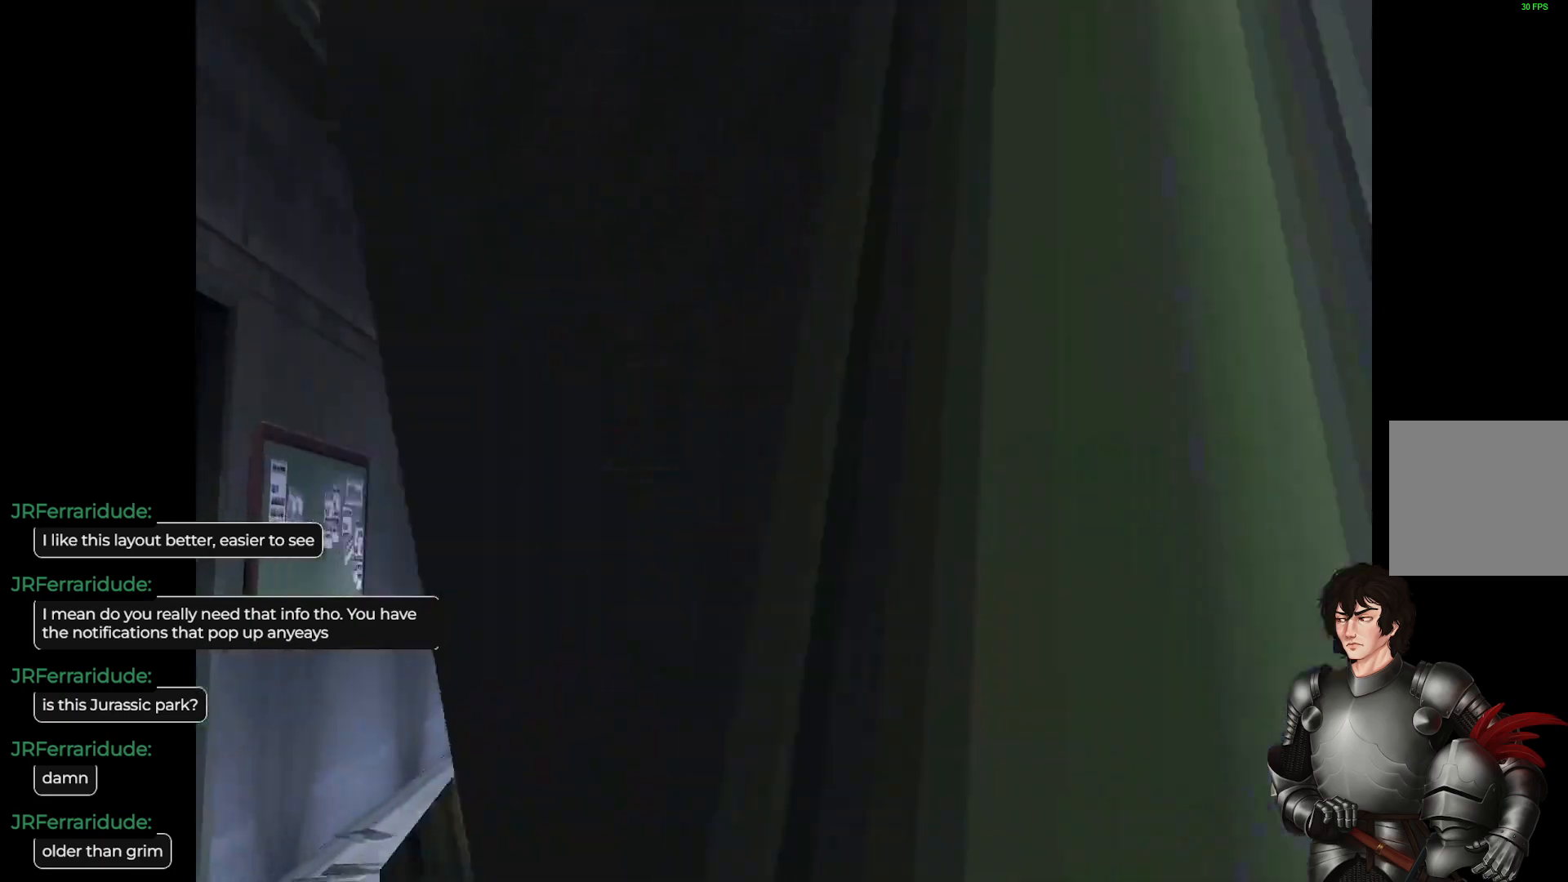
{"buttons": ["L1"], "left_stick": "up", "right_stick": "center", "events": [[267, "left_stick", "up-right"], [433, "left_stick", "up"]]}
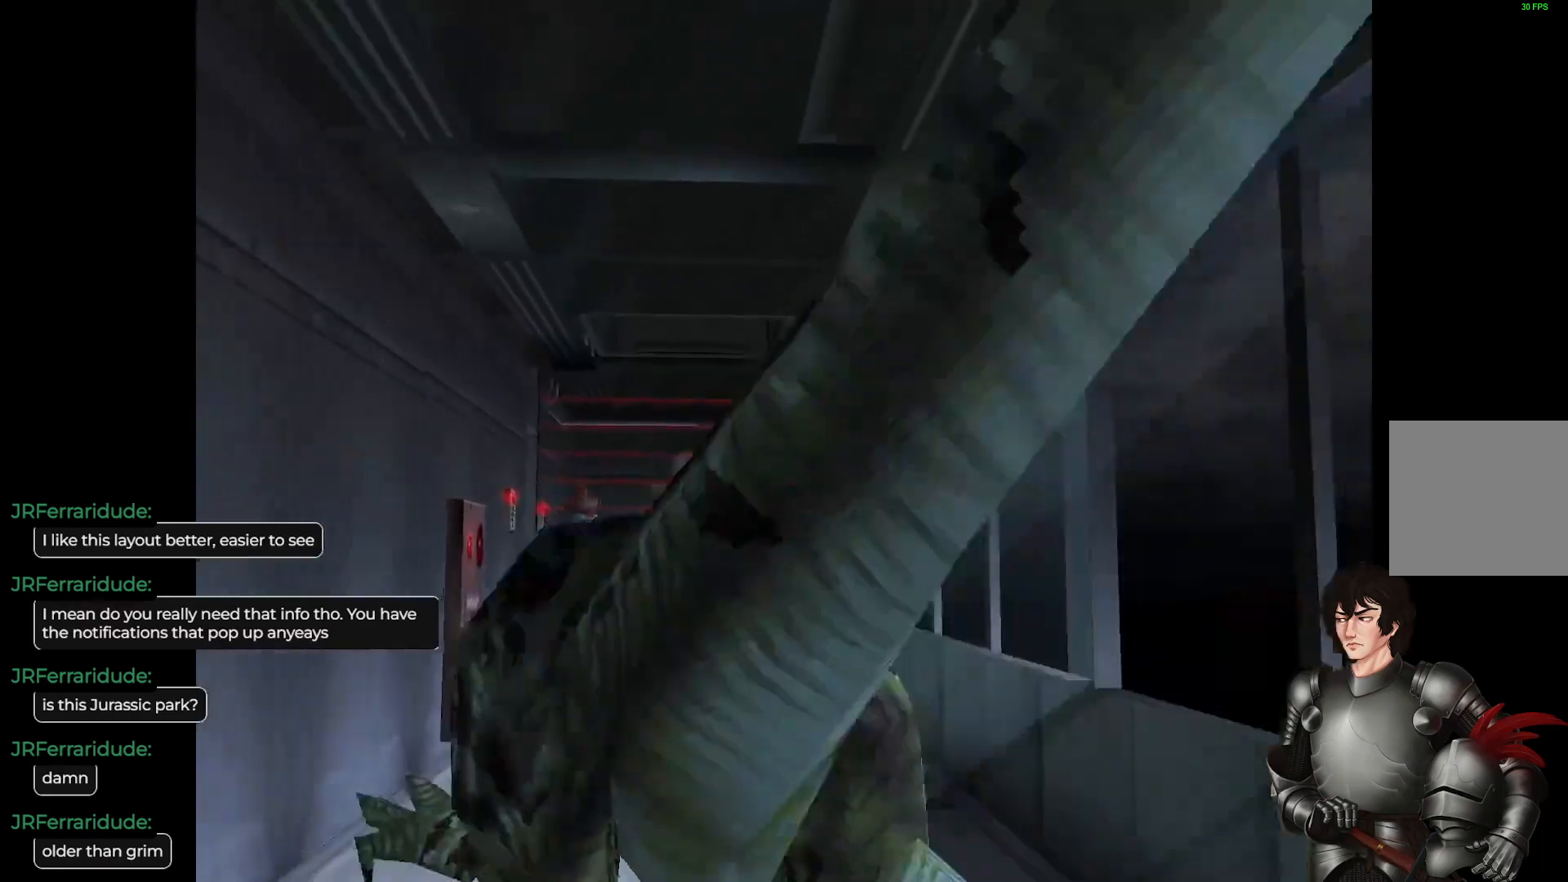
{"buttons": ["L1", "R2"], "left_stick": "up", "right_stick": "center", "events": [[400, "R2", "down"]]}
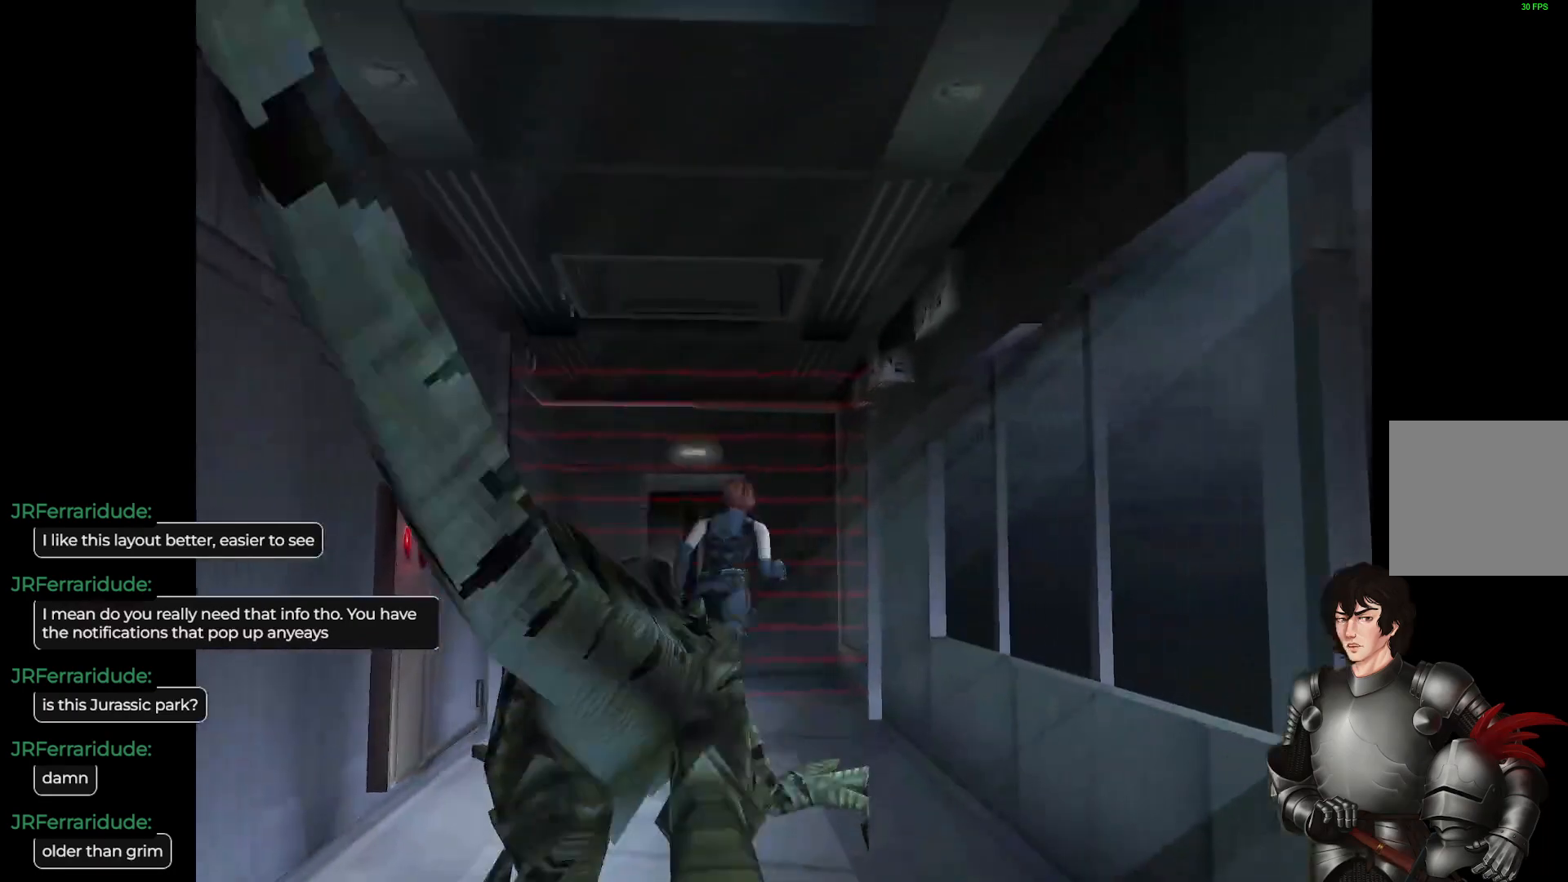
{"buttons": [], "left_stick": "center", "right_stick": "center", "events": [[50, "L1", "up"], [50, "R2", "up"], [50, "left_stick", "center"], [350, "R2", "down"], [500, "R2", "up"]]}
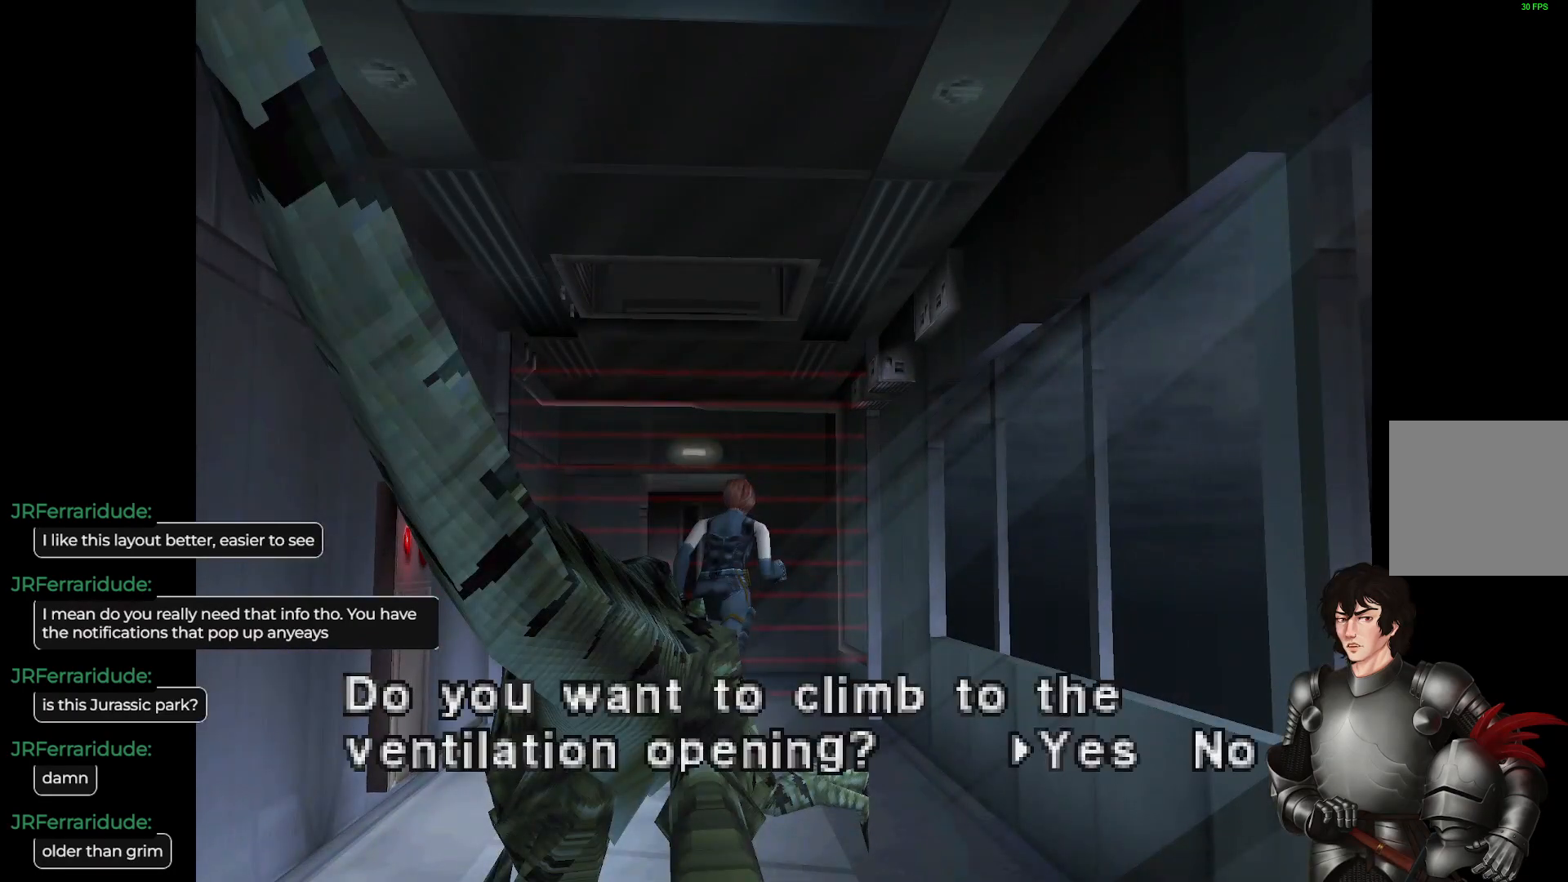
{"buttons": [], "left_stick": "center", "right_stick": "center", "events": [[50, "R2", "down"], [183, "R2", "up"]]}